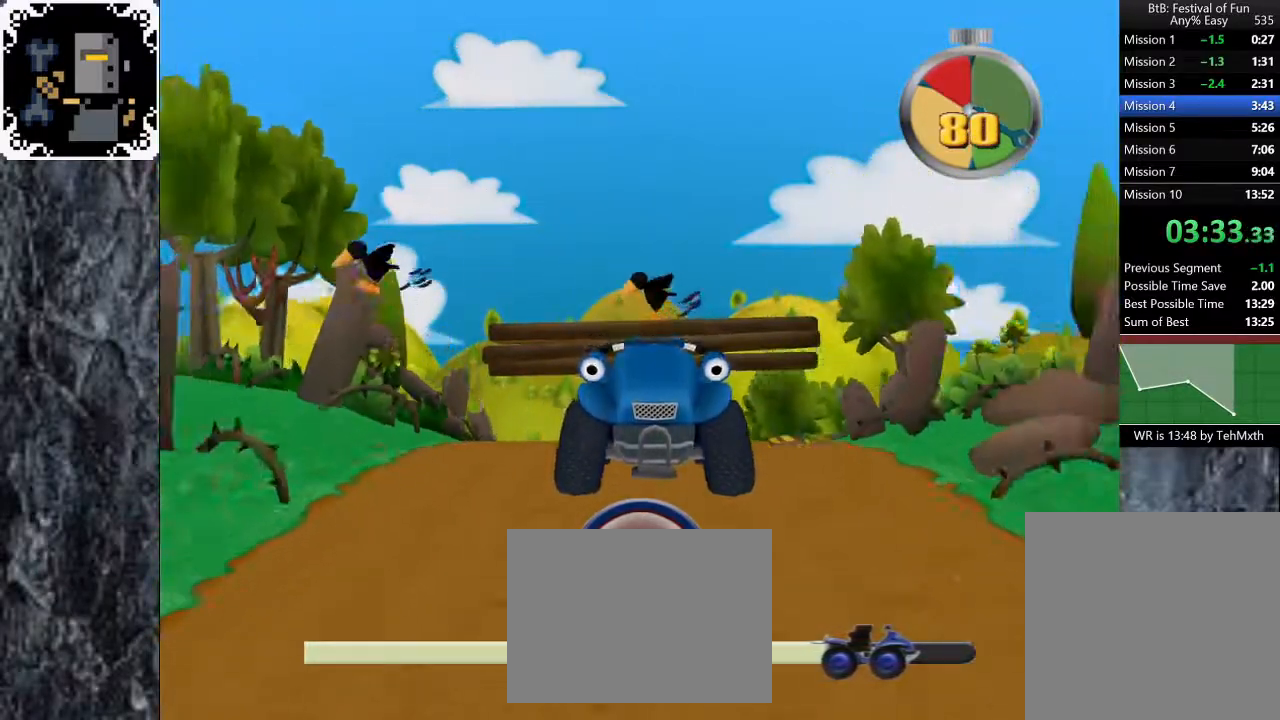
Gameplay with a controller (Xbox layout); each line is a JSON object with the inputs held at the frame after it. "button_events" lists button changes between this image and that frame as [ms after this image, input, new state], when the widget could be followed in between (sticks are given only as held states). Not read: L1 R1.
{"buttons": [], "left_stick": "center", "right_stick": "center", "button_events": [[33, "A", "up"]]}
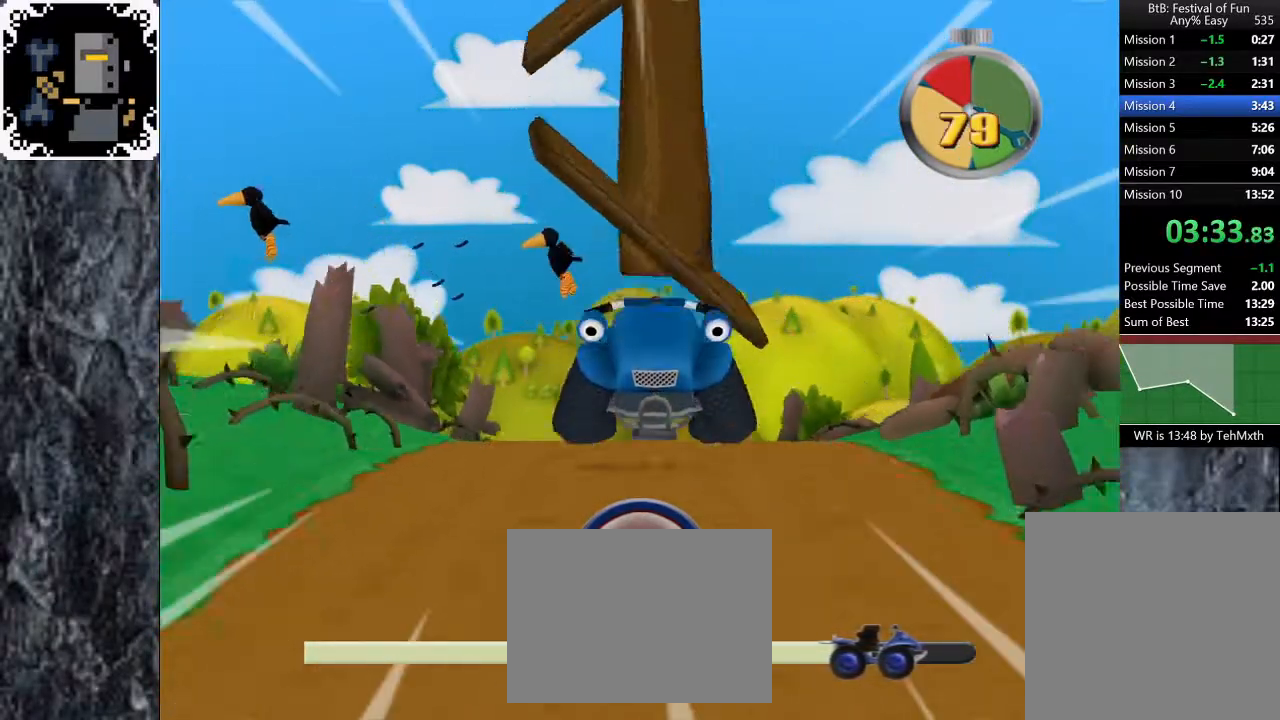
{"buttons": [], "left_stick": "center", "right_stick": "center", "button_events": []}
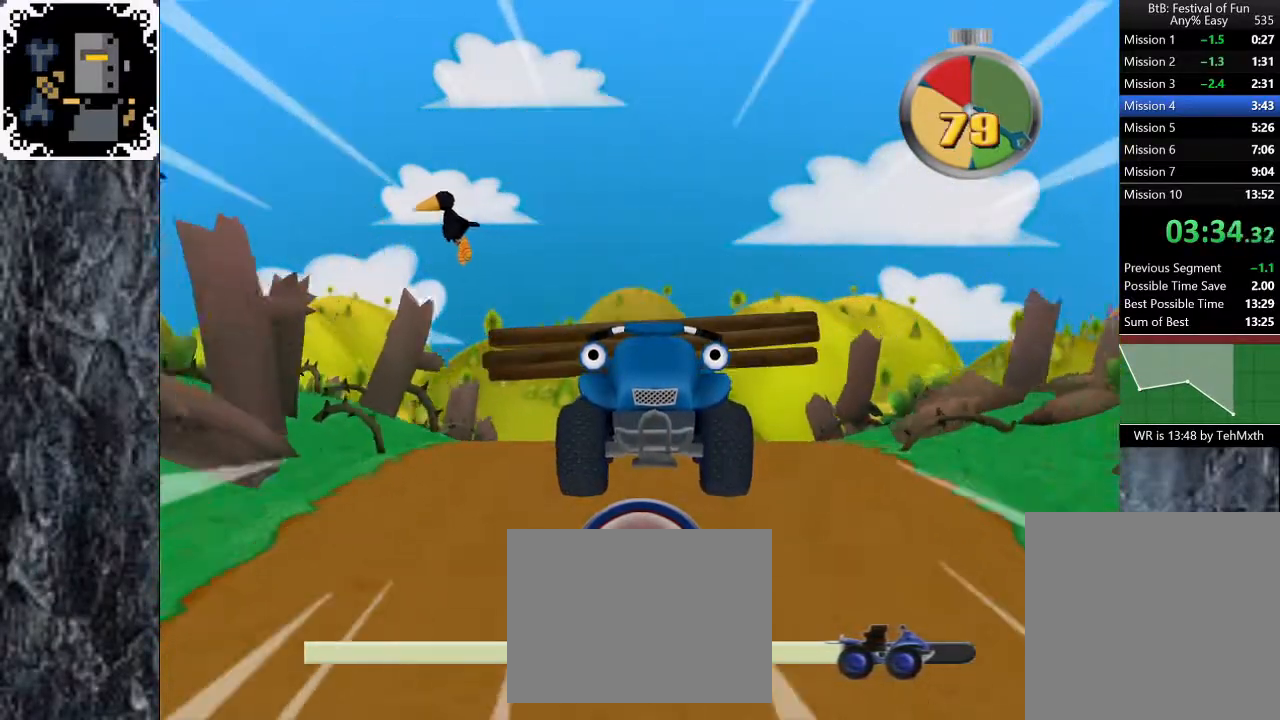
{"buttons": [], "left_stick": "left", "right_stick": "center", "button_events": []}
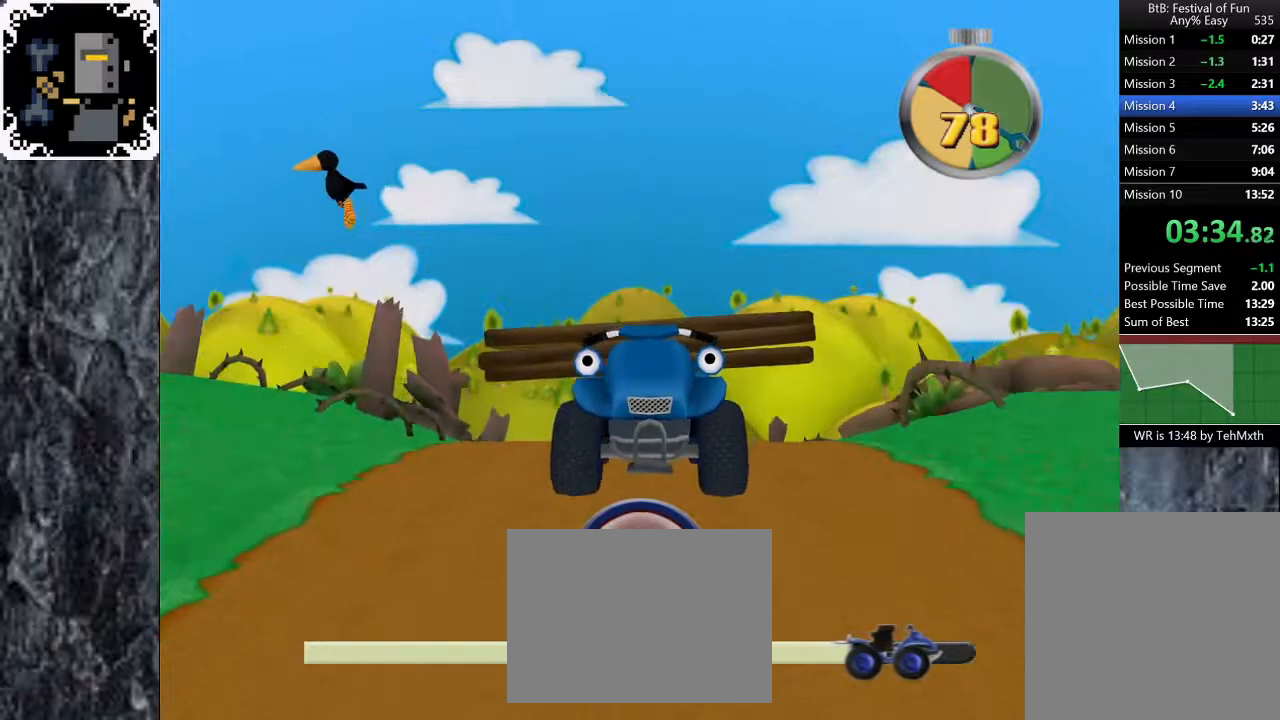
{"buttons": [], "left_stick": "center", "right_stick": "center", "button_events": []}
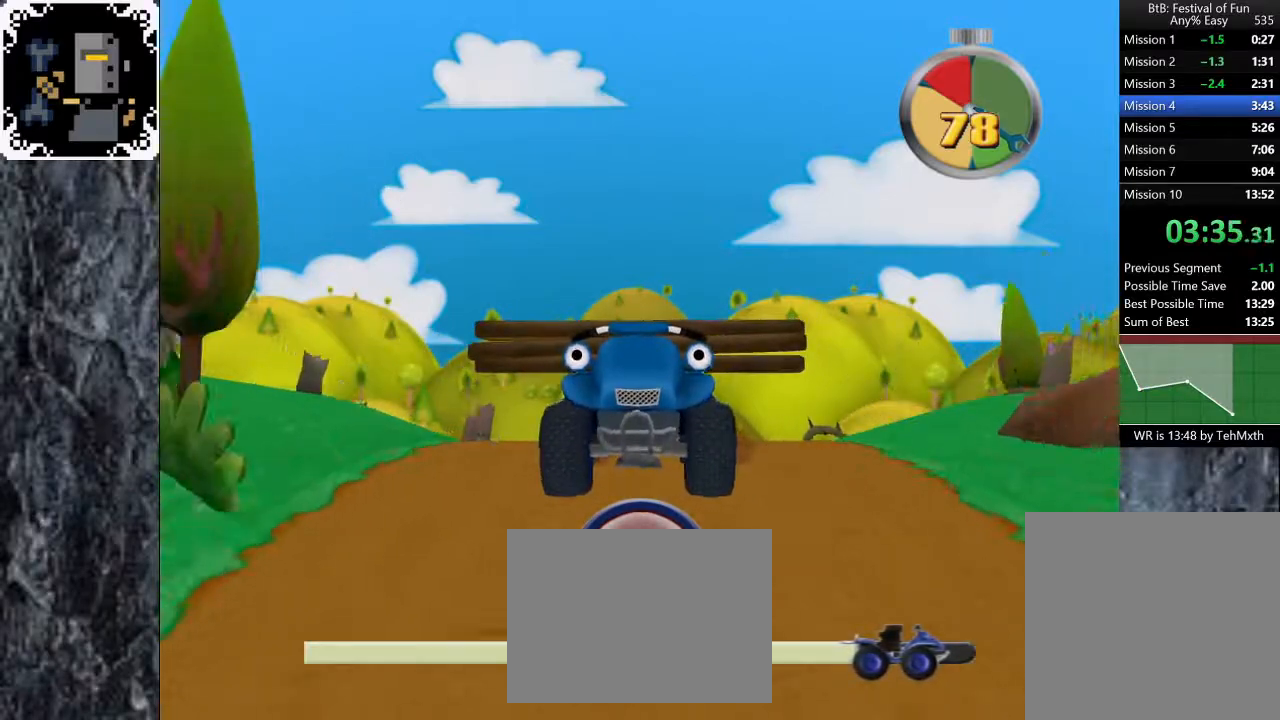
{"buttons": [], "left_stick": "center", "right_stick": "center", "button_events": []}
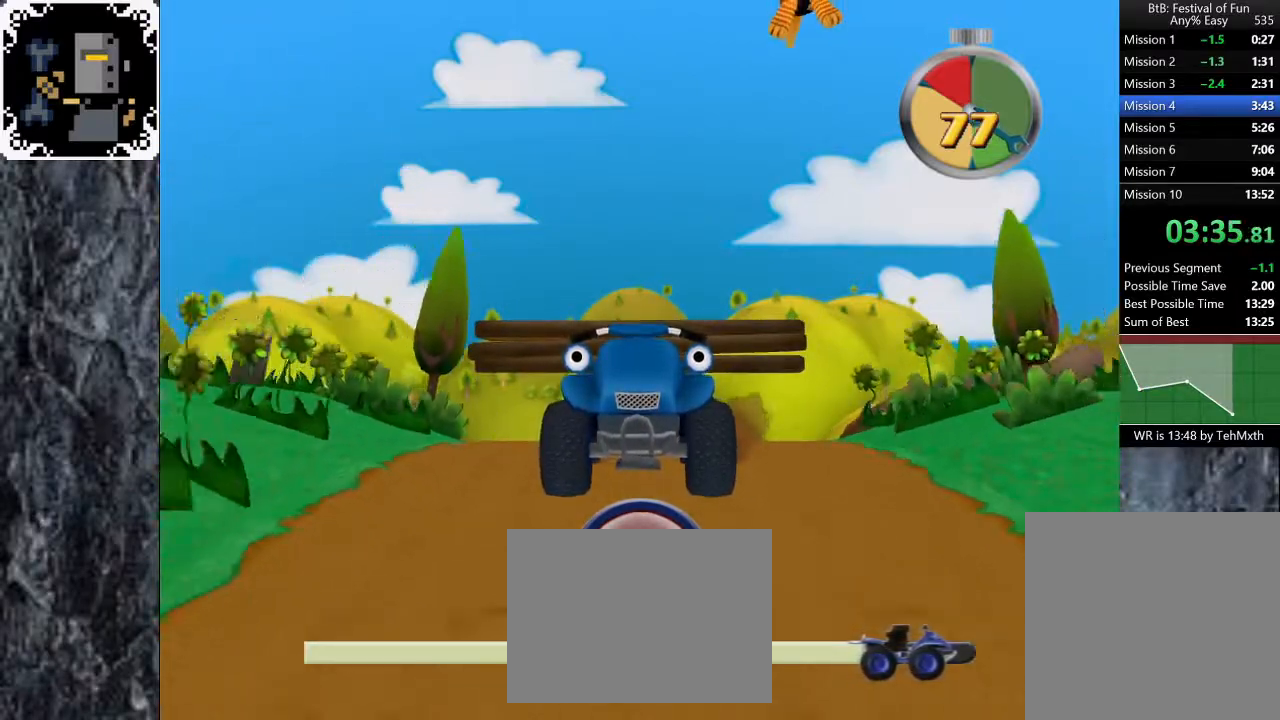
{"buttons": [], "left_stick": "center", "right_stick": "center", "button_events": []}
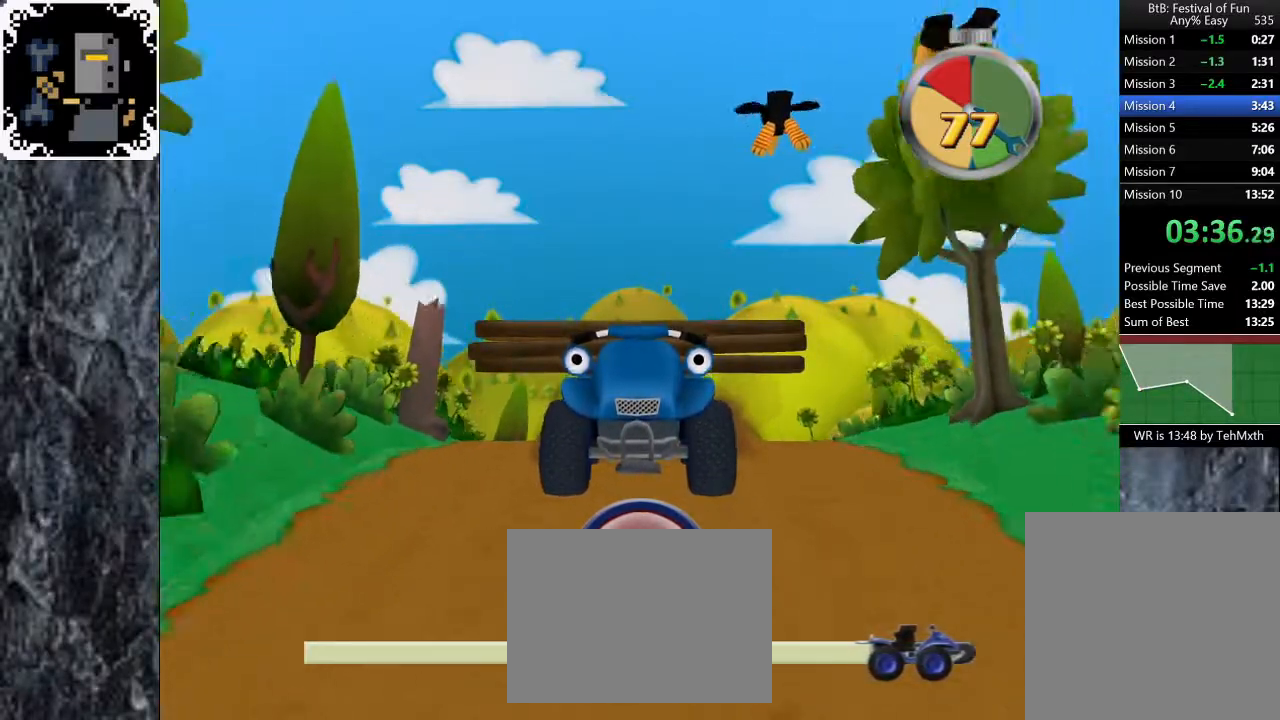
{"buttons": [], "left_stick": "center", "right_stick": "center", "button_events": []}
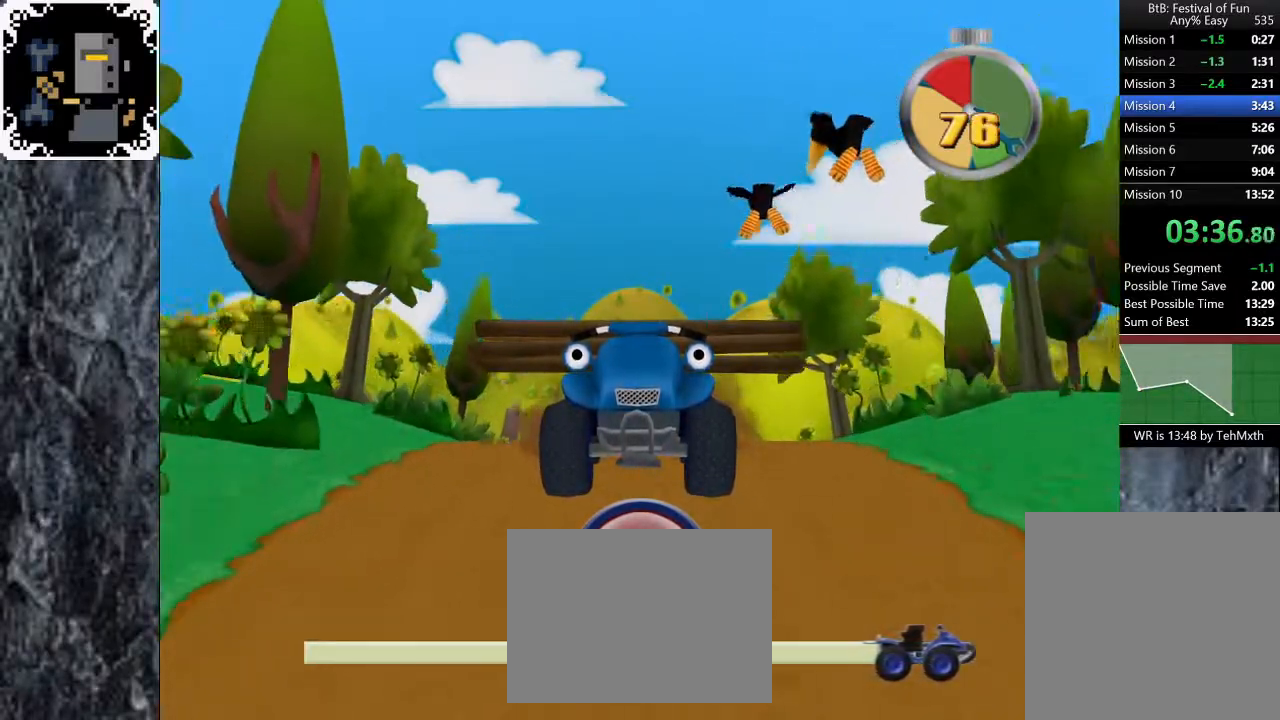
{"buttons": ["A"], "left_stick": "center", "right_stick": "center", "button_events": [[150, "A", "down"], [217, "A", "up"], [433, "A", "down"]]}
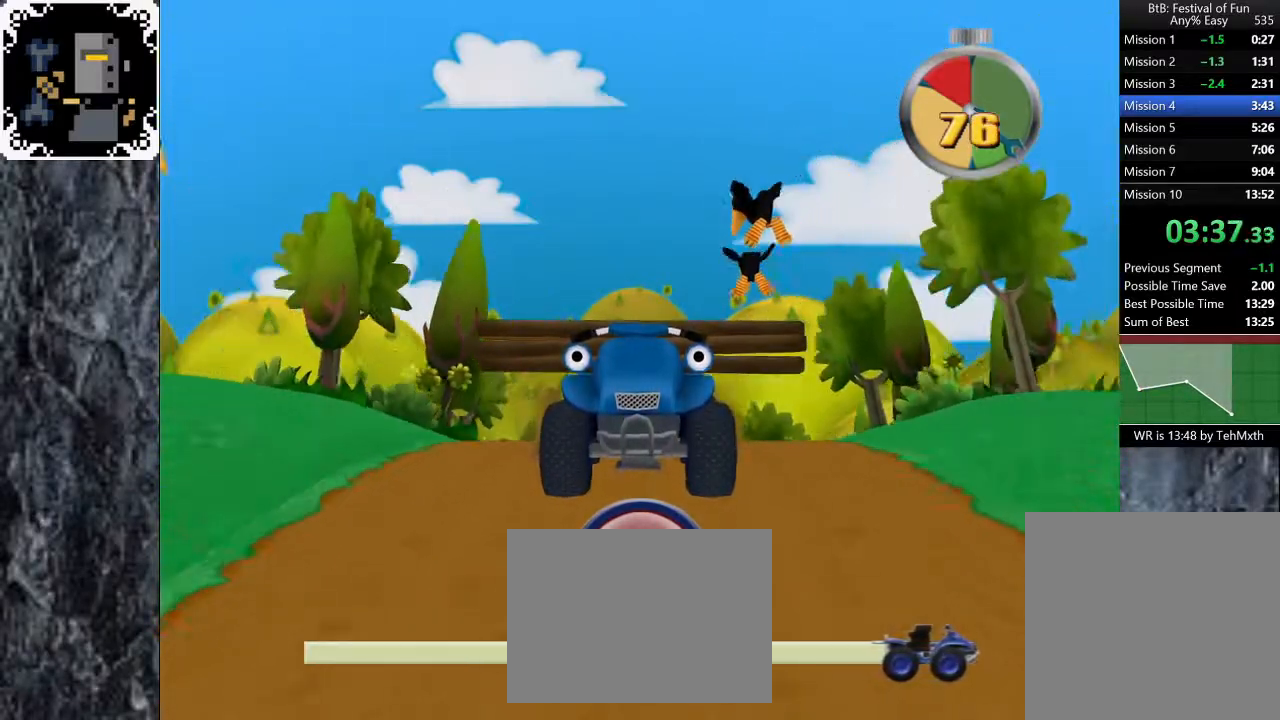
{"buttons": [], "left_stick": "center", "right_stick": "center", "button_events": [[17, "A", "up"], [83, "A", "down"], [150, "A", "up"], [233, "A", "down"], [317, "A", "up"]]}
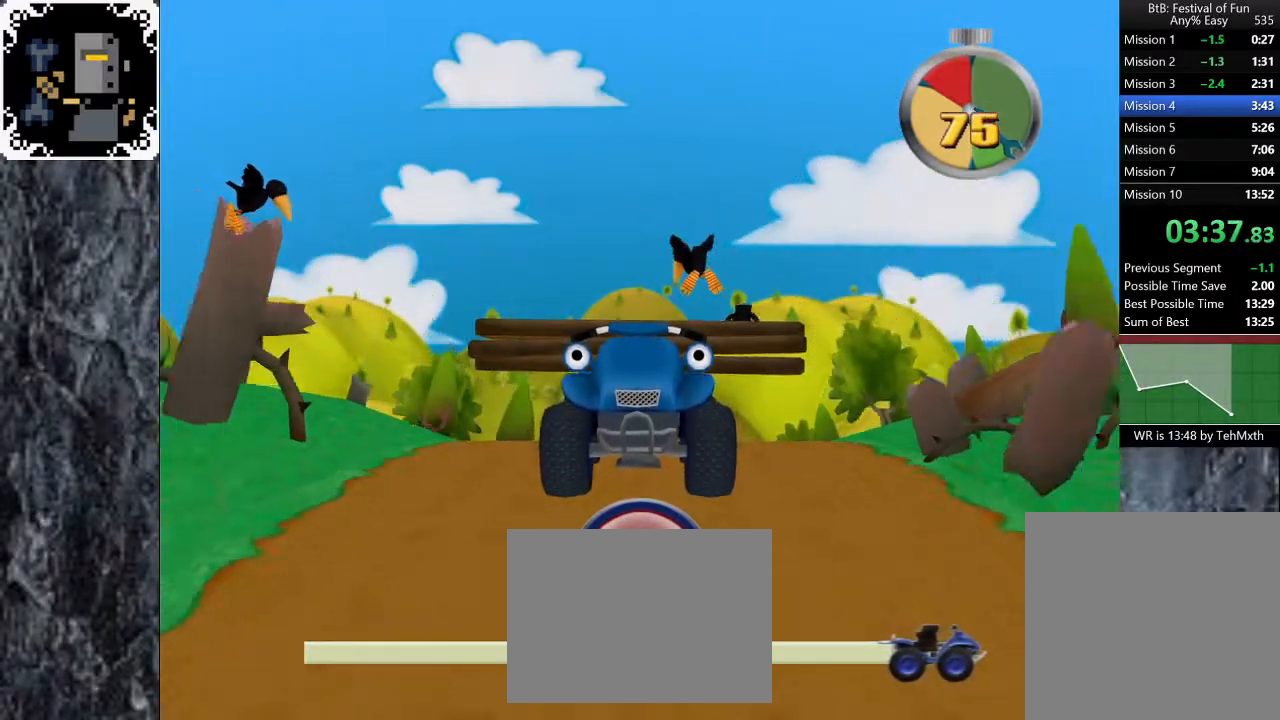
{"buttons": ["A"], "left_stick": "center", "right_stick": "center", "button_events": [[467, "A", "down"]]}
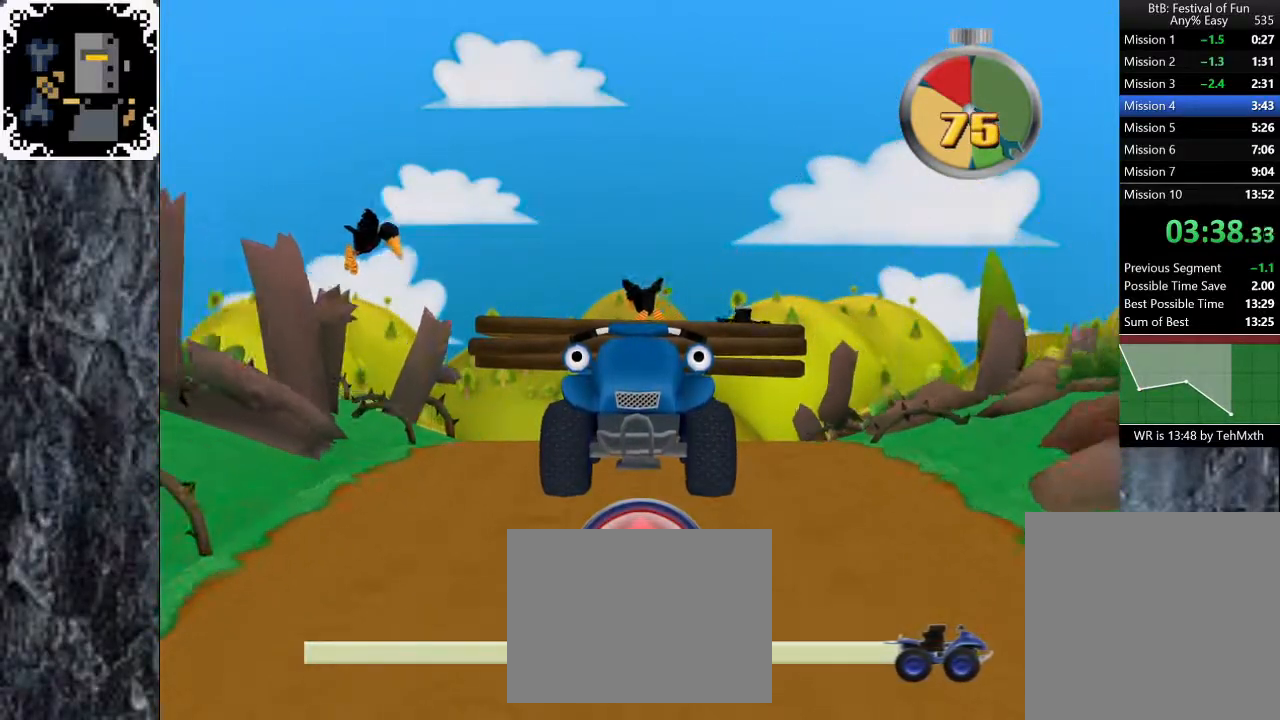
{"buttons": [], "left_stick": "center", "right_stick": "center", "button_events": [[33, "A", "up"], [100, "A", "down"], [183, "A", "up"]]}
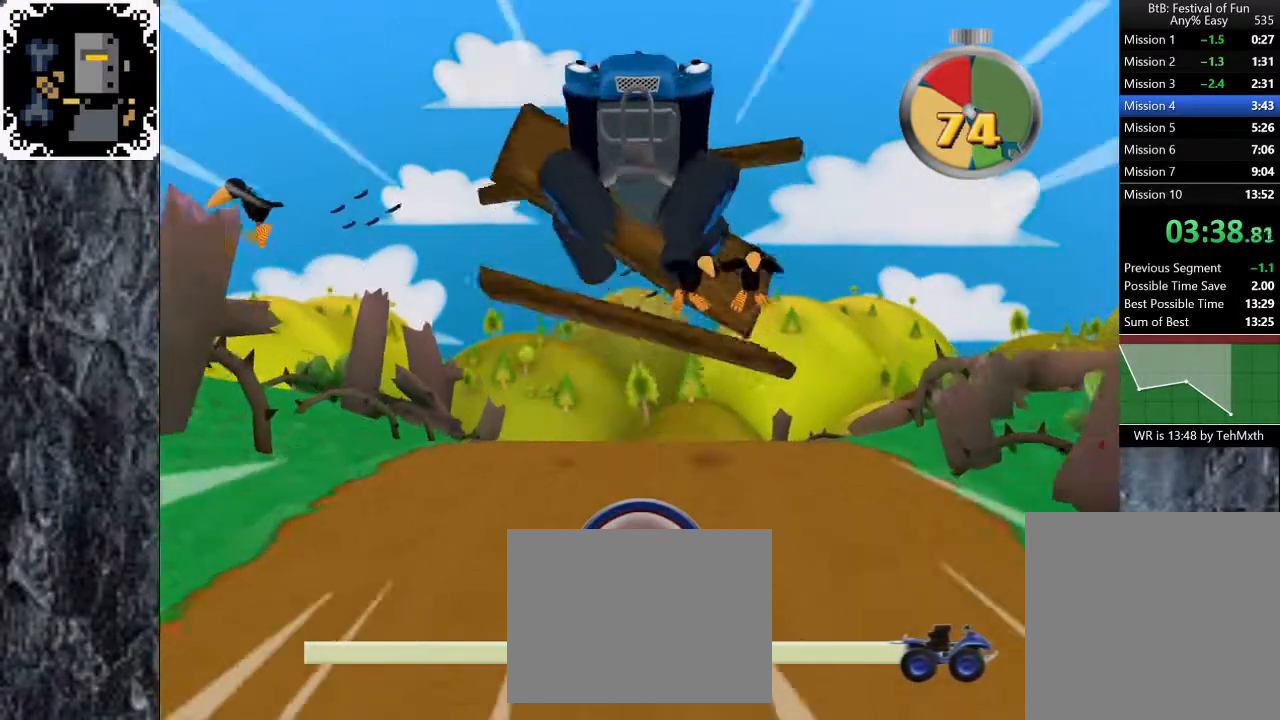
{"buttons": [], "left_stick": "right", "right_stick": "center", "button_events": []}
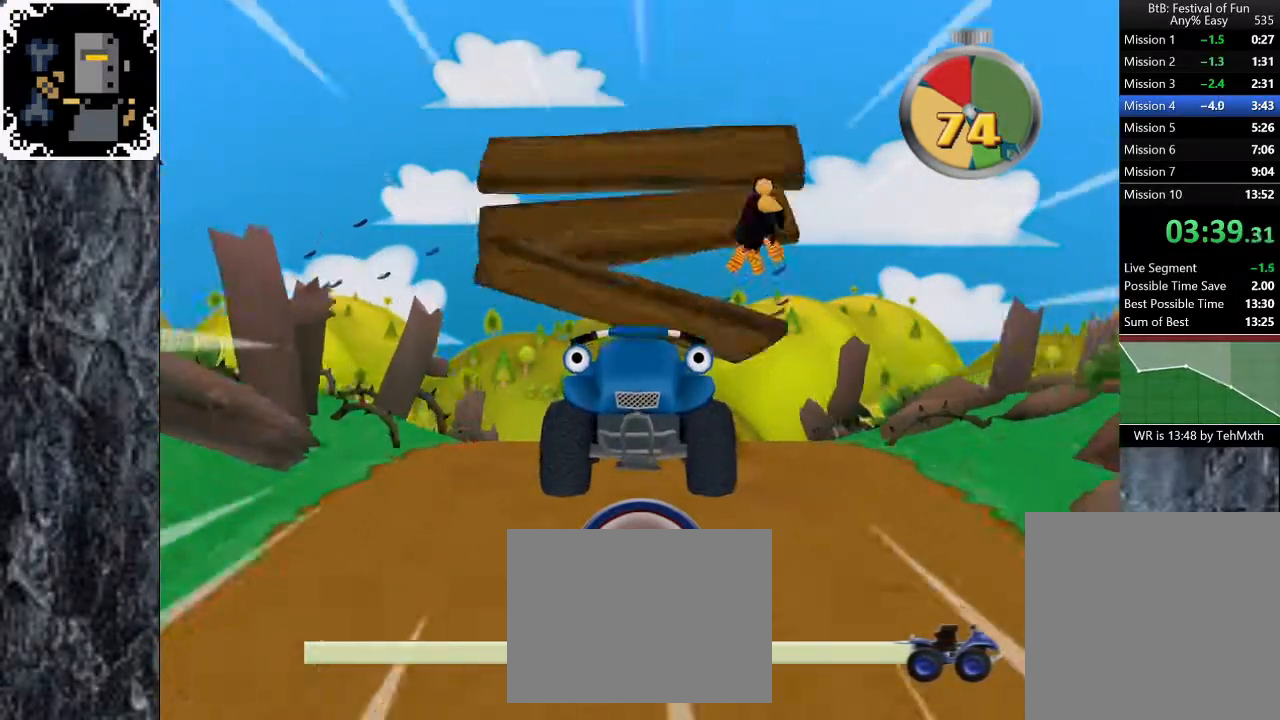
{"buttons": [], "left_stick": "center", "right_stick": "center", "button_events": []}
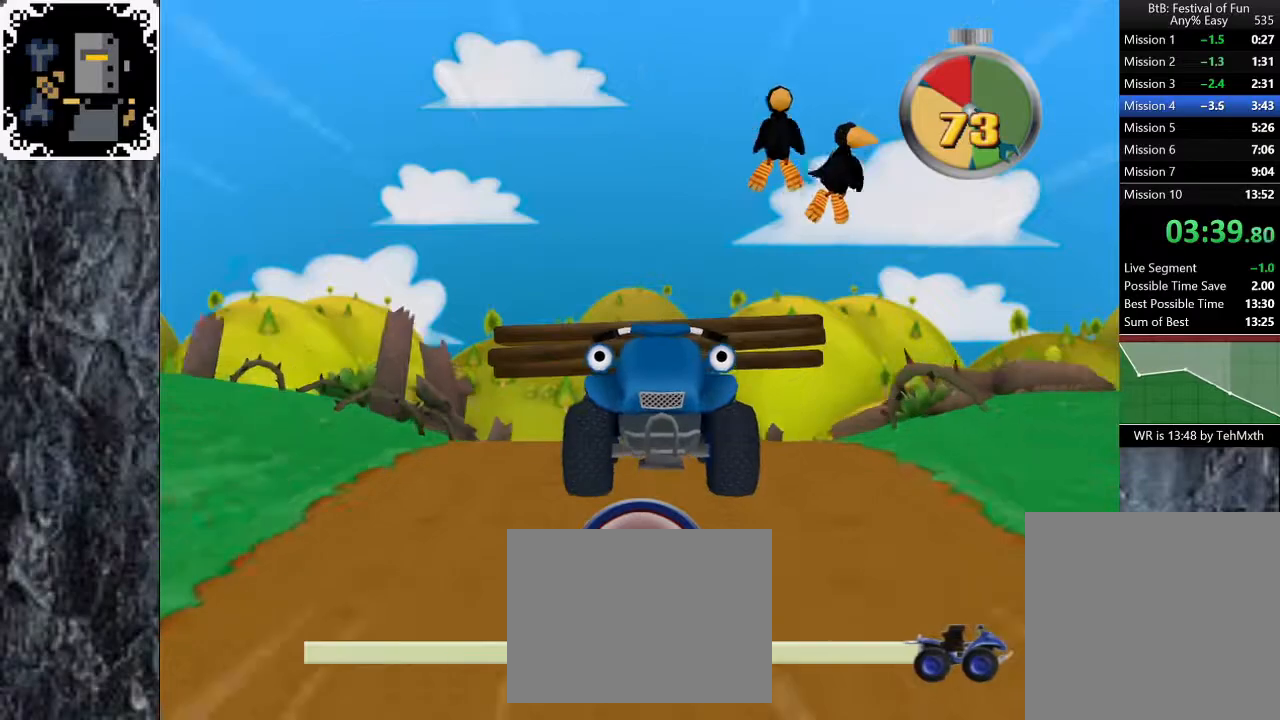
{"buttons": [], "left_stick": "center", "right_stick": "center", "button_events": []}
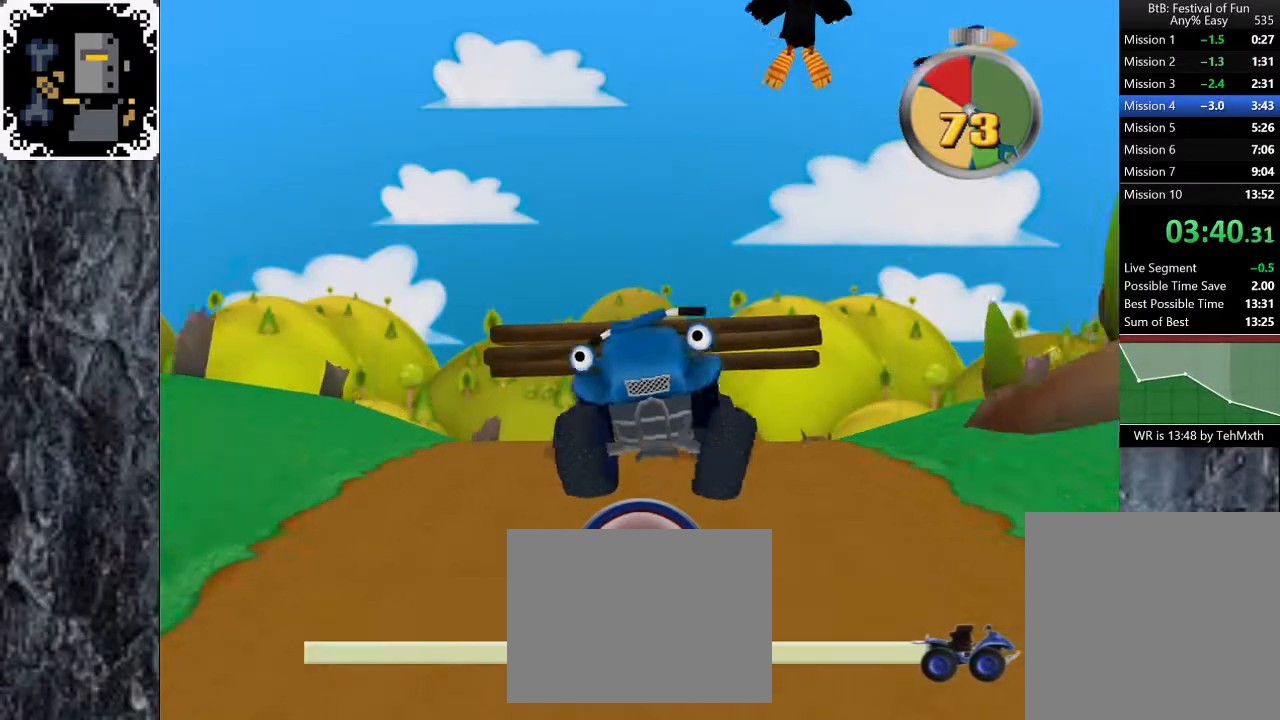
{"buttons": [], "left_stick": "center", "right_stick": "center", "button_events": []}
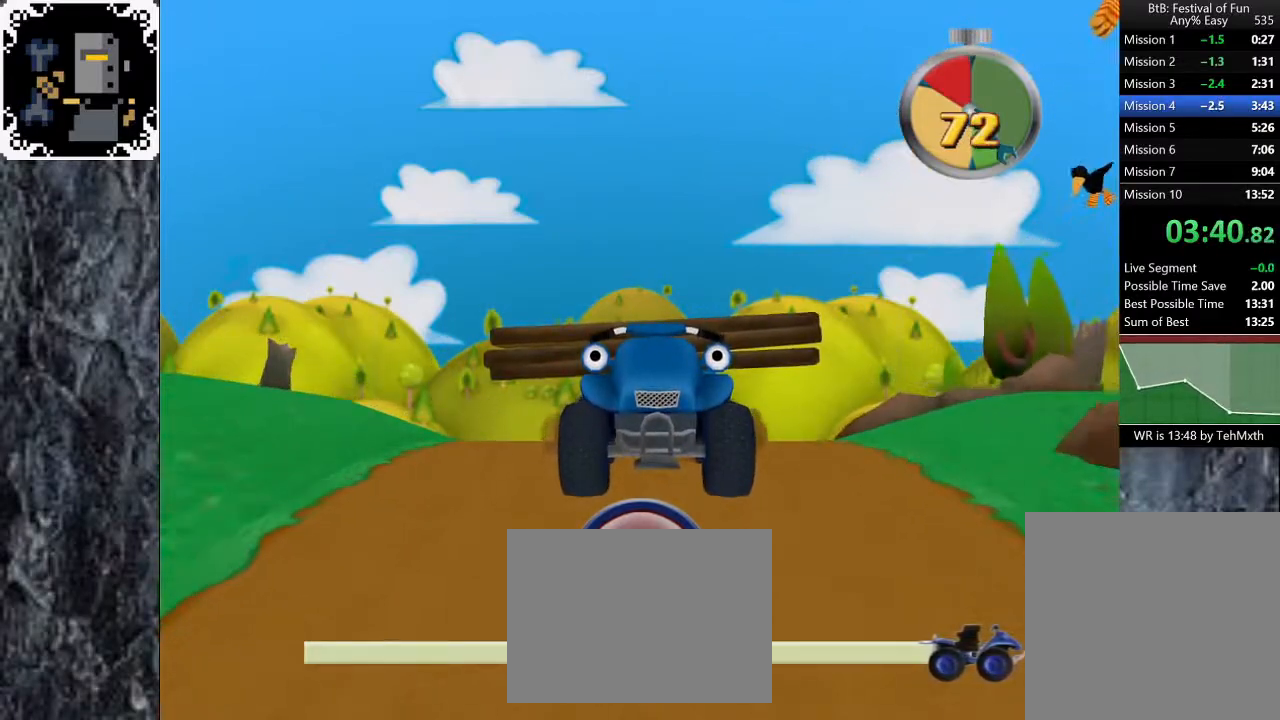
{"buttons": [], "left_stick": "center", "right_stick": "center", "button_events": []}
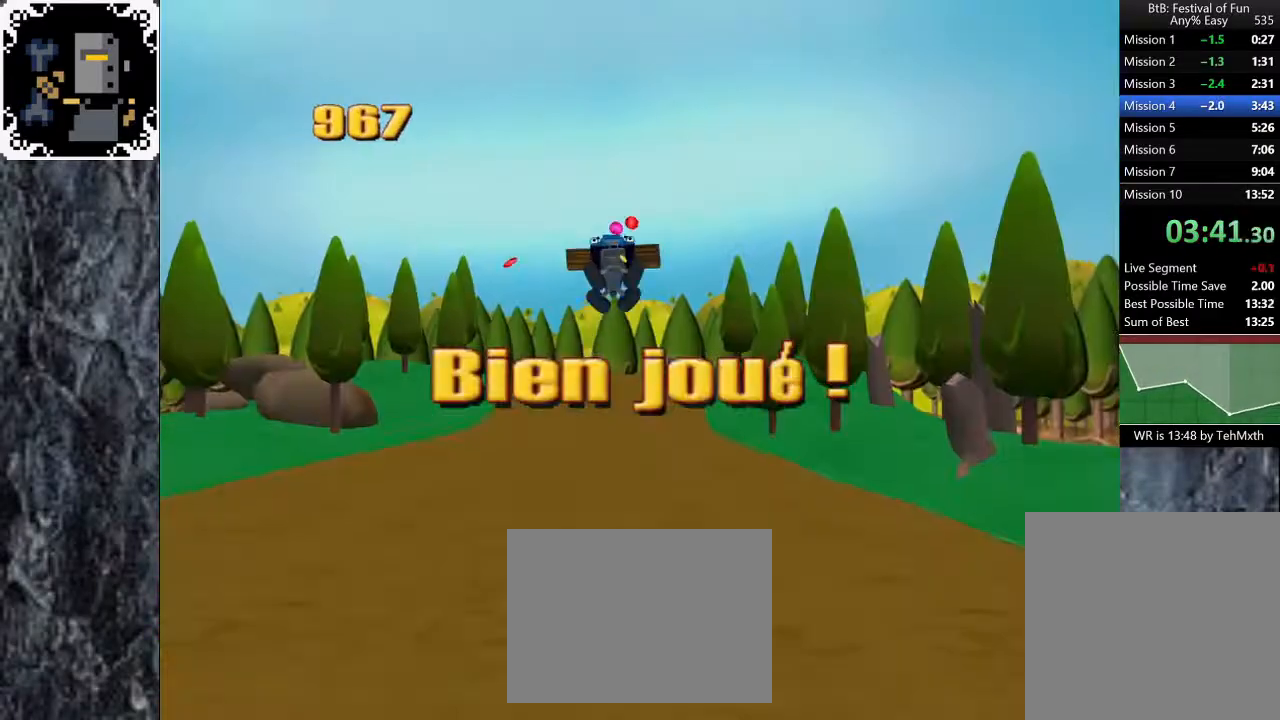
{"buttons": [], "left_stick": "center", "right_stick": "center", "button_events": []}
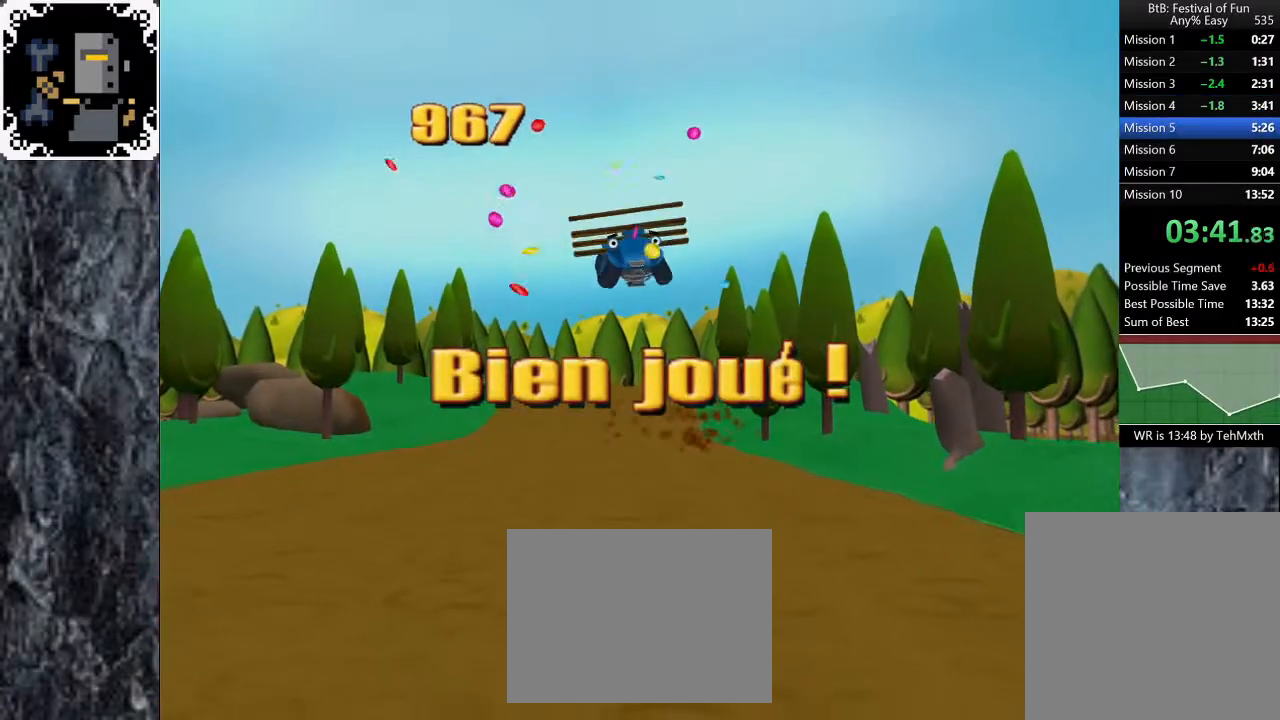
{"buttons": [], "left_stick": "center", "right_stick": "center", "button_events": []}
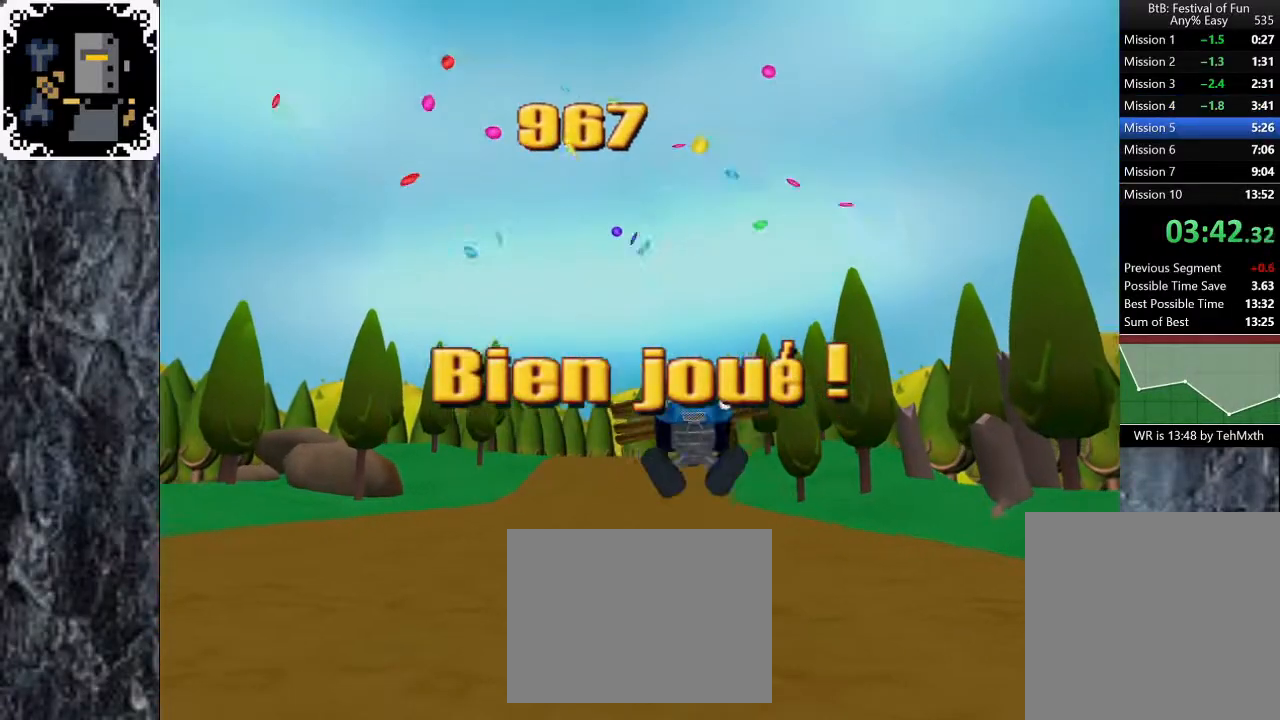
{"buttons": [], "left_stick": "center", "right_stick": "center", "button_events": []}
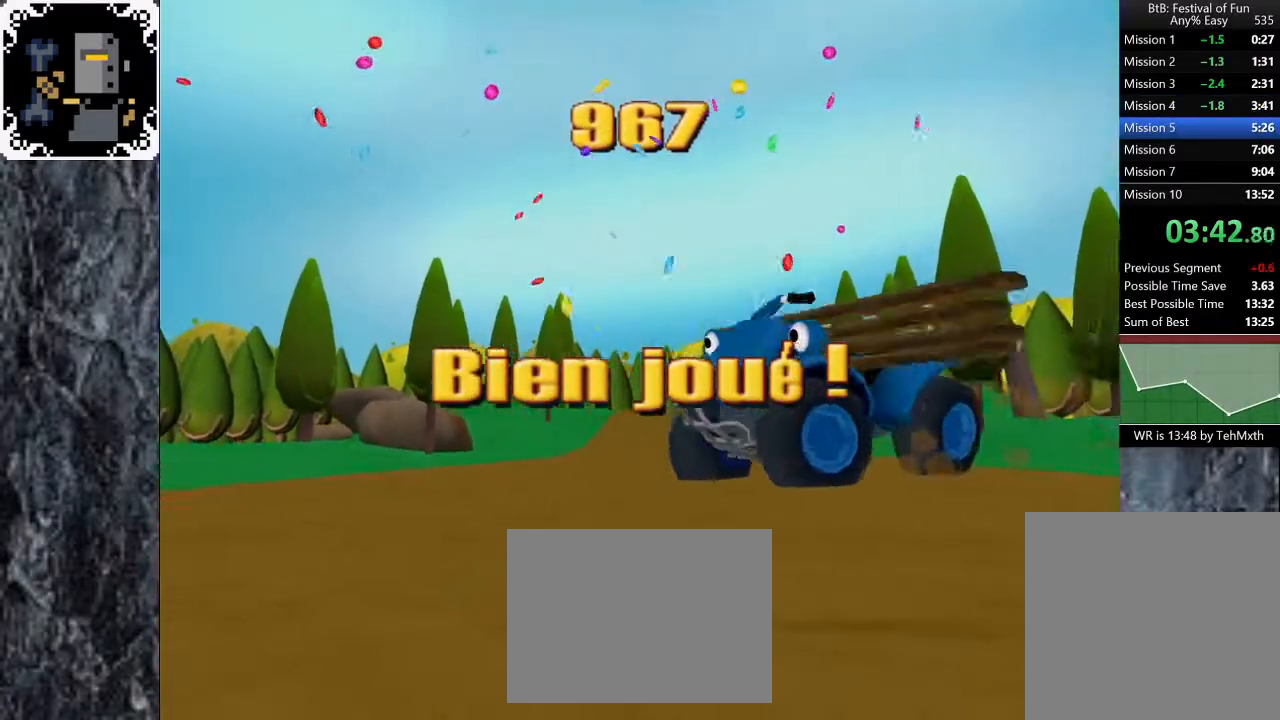
{"buttons": ["A"], "left_stick": "center", "right_stick": "center", "button_events": [[500, "A", "down"]]}
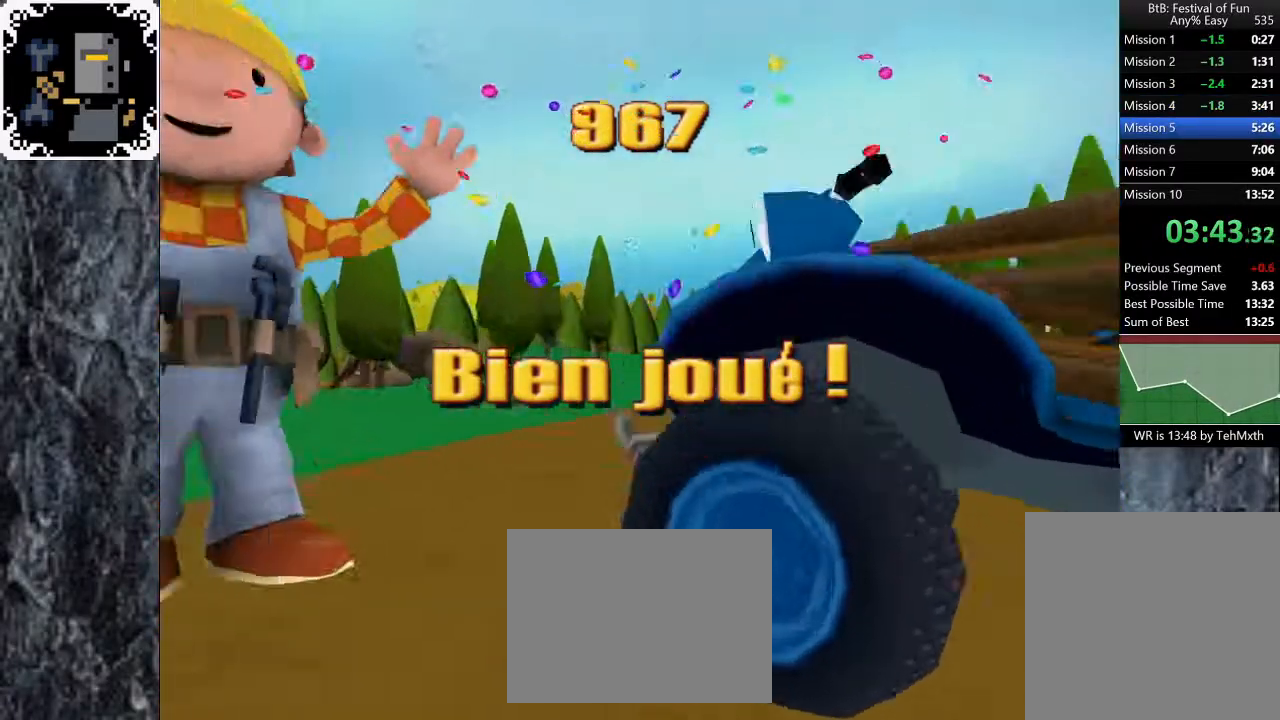
{"buttons": [], "left_stick": "center", "right_stick": "center", "button_events": [[67, "A", "up"], [150, "A", "down"], [233, "A", "up"], [300, "A", "down"], [367, "A", "up"], [450, "A", "down"], [500, "A", "up"]]}
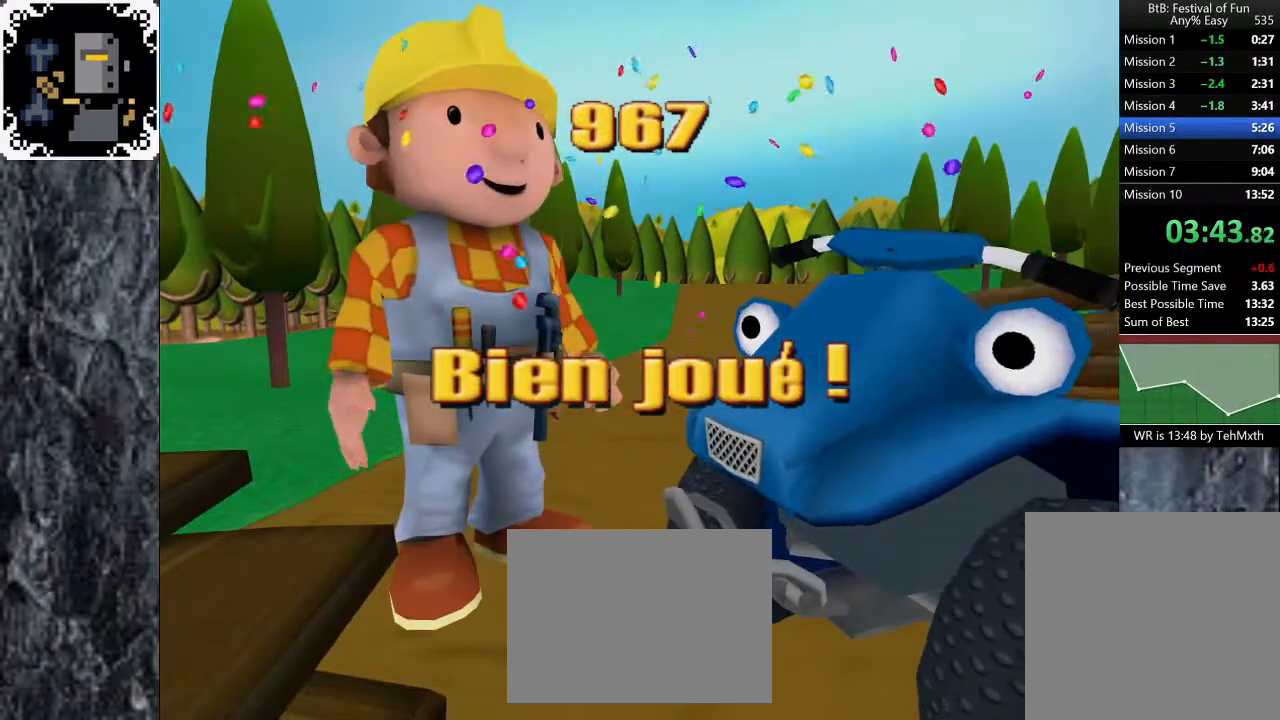
{"buttons": [], "left_stick": "center", "right_stick": "center", "button_events": [[83, "A", "down"], [150, "A", "up"], [217, "A", "down"], [283, "A", "up"], [367, "A", "down"], [433, "A", "up"]]}
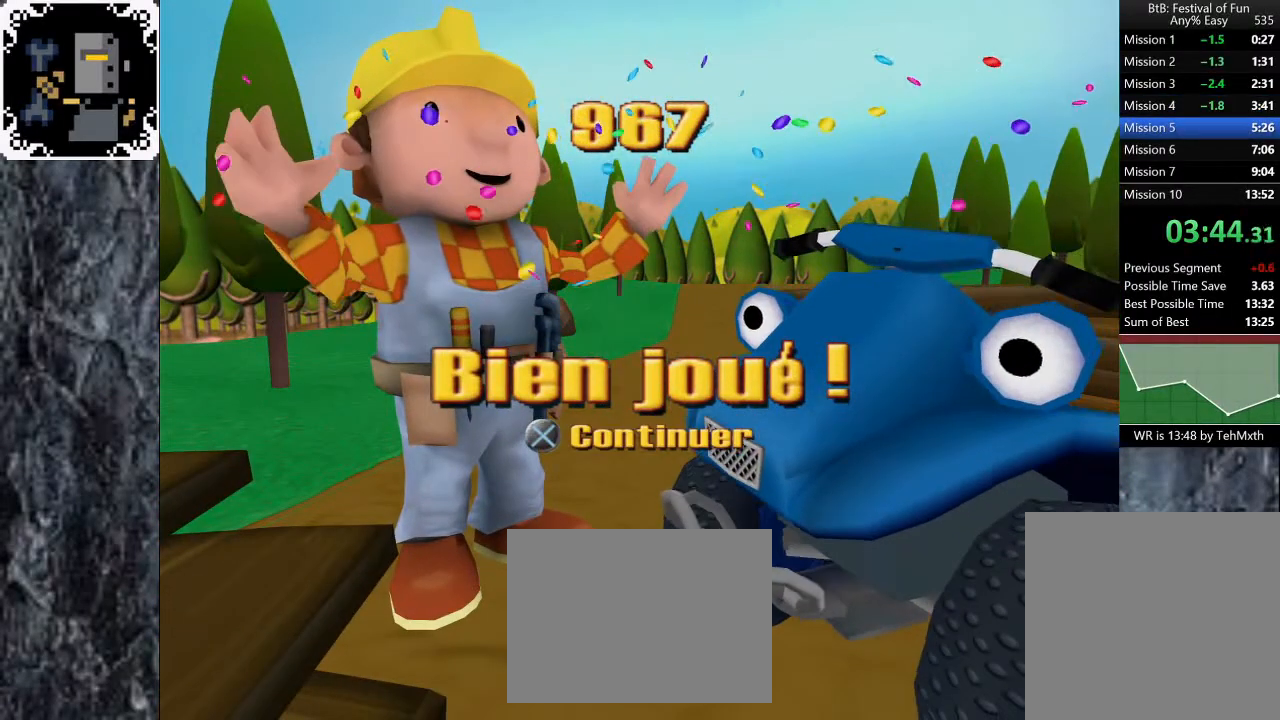
{"buttons": ["START"], "left_stick": "center", "right_stick": "center", "button_events": [[17, "A", "down"], [83, "A", "up"], [150, "A", "down"], [217, "A", "up"], [233, "START", "down"], [283, "A", "down"], [283, "START", "up"], [350, "A", "up"], [367, "START", "down"], [417, "A", "down"], [467, "A", "up"]]}
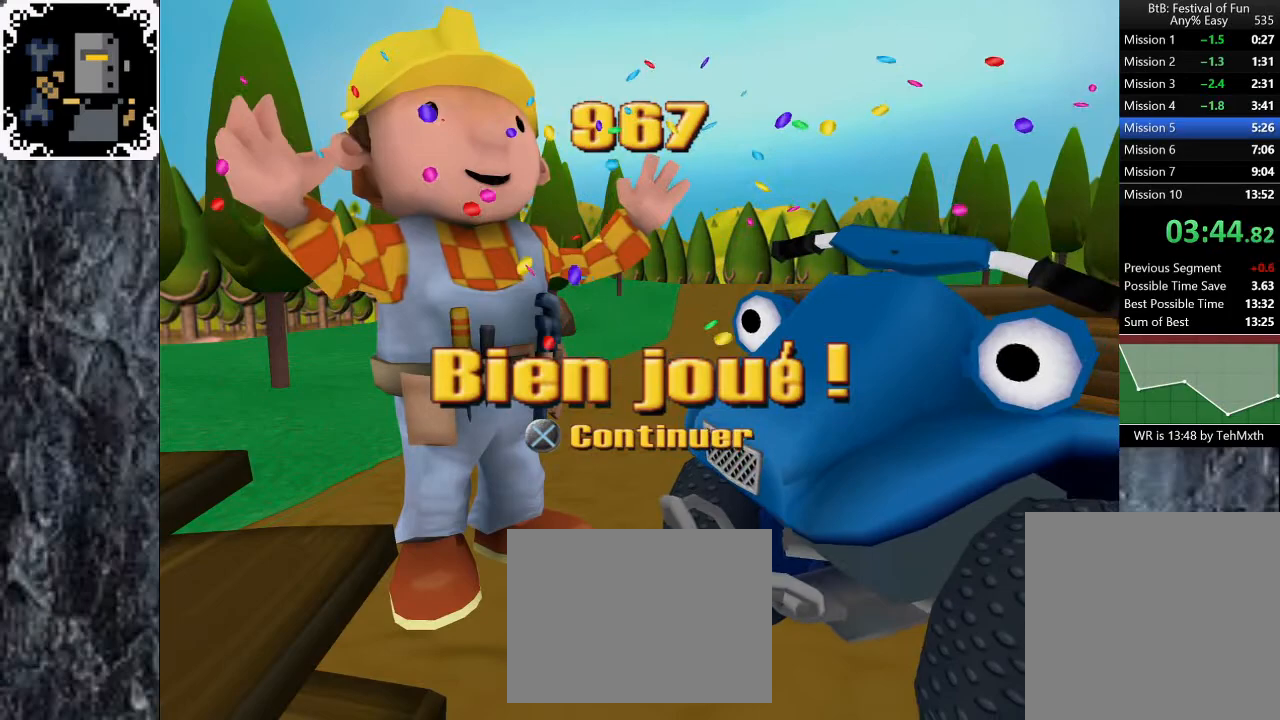
{"buttons": ["START"], "left_stick": "center", "right_stick": "center", "button_events": [[33, "A", "down"], [83, "A", "up"], [250, "A", "down"], [300, "A", "up"], [300, "START", "up"], [350, "A", "down"], [367, "START", "down"], [400, "A", "up"]]}
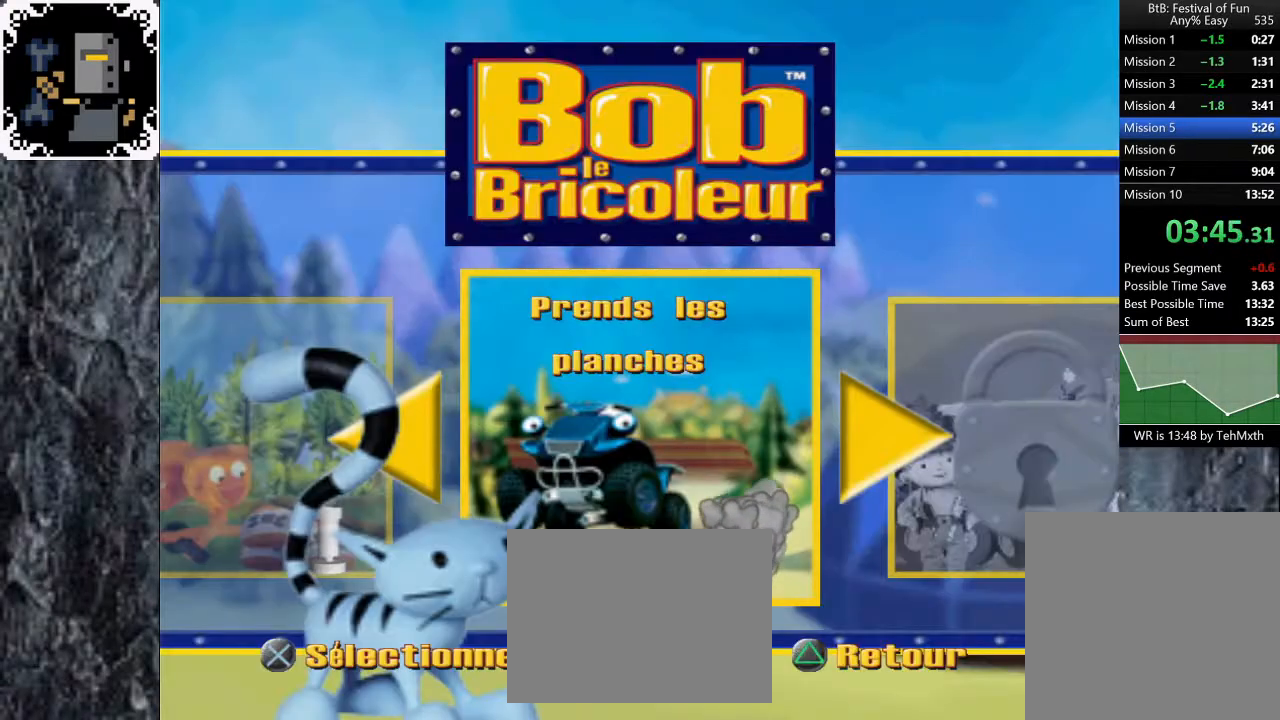
{"buttons": ["A"], "left_stick": "center", "right_stick": "center", "button_events": [[33, "START", "up"], [50, "A", "down"], [100, "A", "up"], [133, "START", "down"], [150, "A", "down"], [217, "A", "up"], [300, "START", "up"], [483, "A", "down"]]}
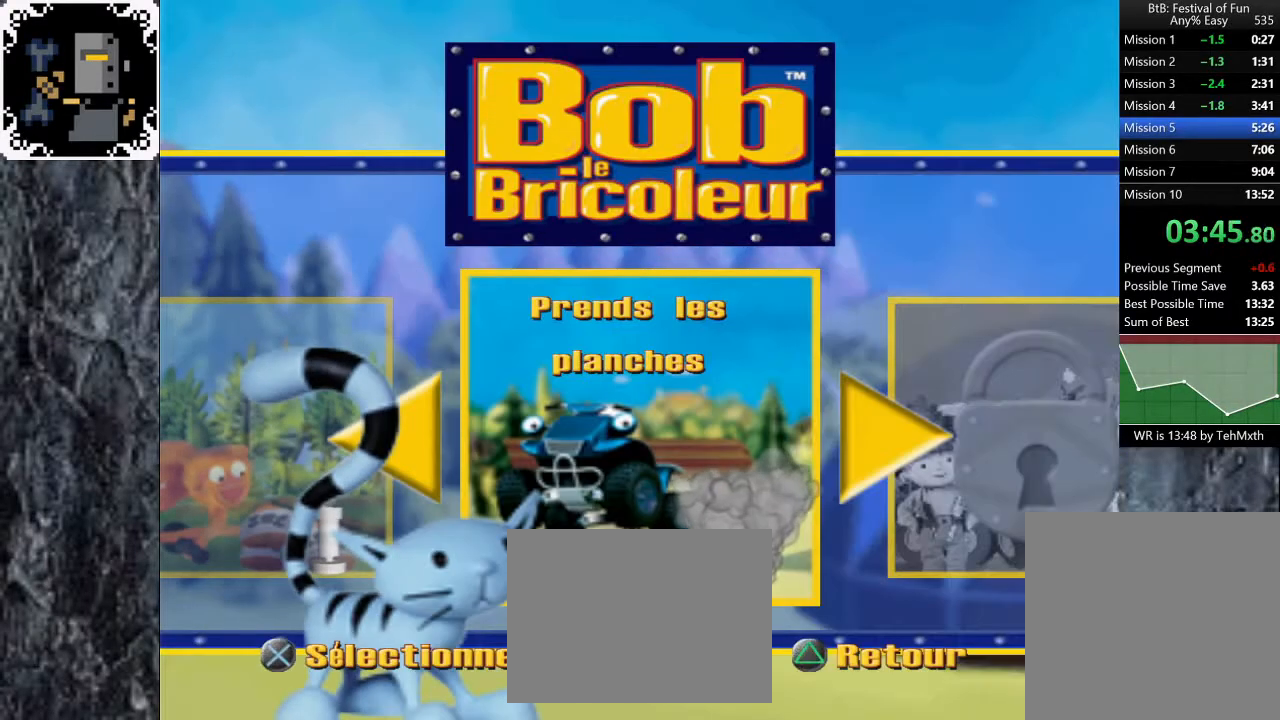
{"buttons": ["A"], "left_stick": "center", "right_stick": "center", "button_events": [[50, "A", "up"], [183, "A", "down"], [233, "A", "up"], [300, "A", "down"], [367, "A", "up"], [450, "A", "down"]]}
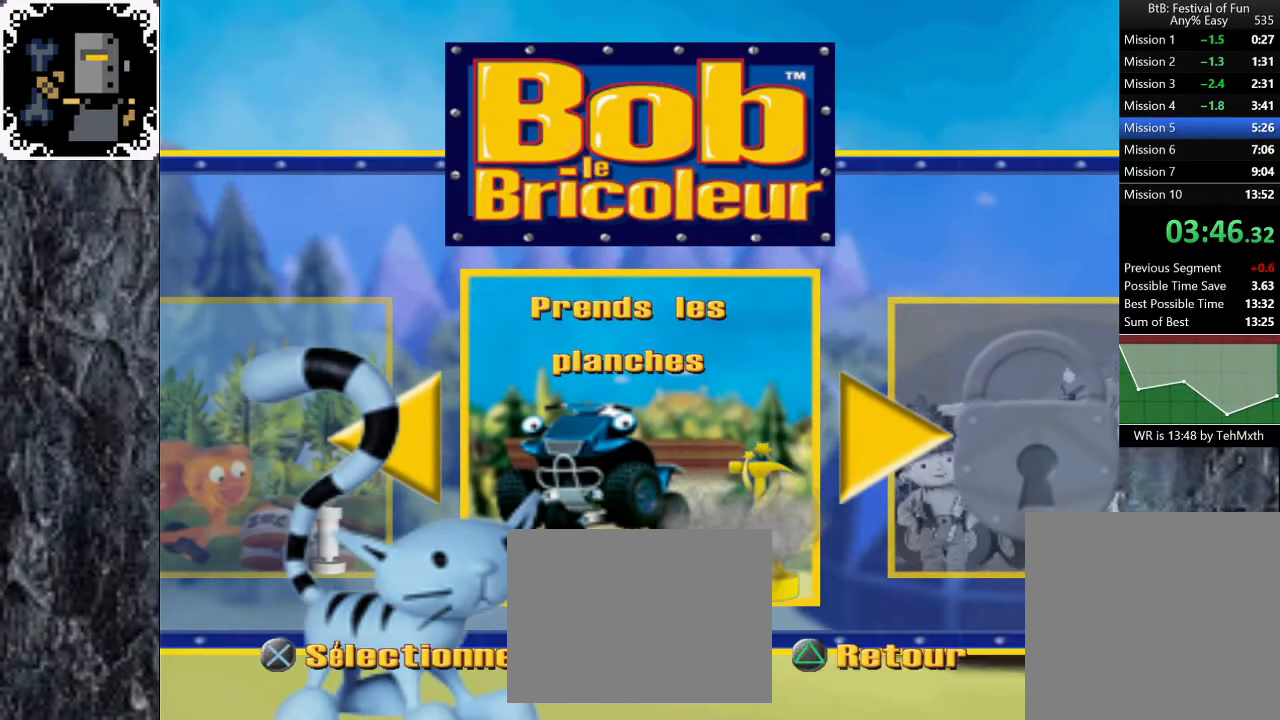
{"buttons": [], "left_stick": "center", "right_stick": "center", "button_events": [[33, "A", "up"], [117, "A", "down"], [183, "A", "up"]]}